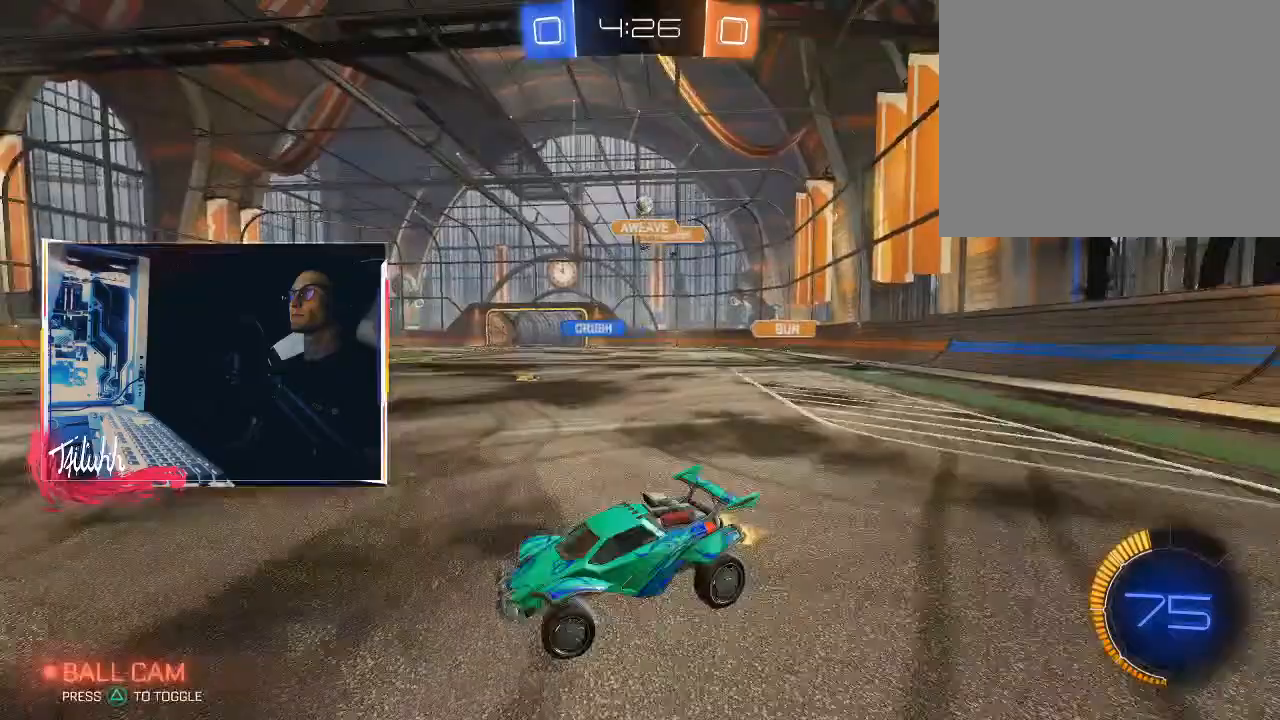
Gameplay with a controller (PlayStation layout); each line is a JSON object with the inputs held at the frame after it. "events" lists button and stick changes between this image and that frame as [ms after this image, input, new state], when the widget could be followed in between.
{"buttons": ["R2"], "left_stick": "down-right", "right_stick": "center", "events": [[300, "R2", "down"]]}
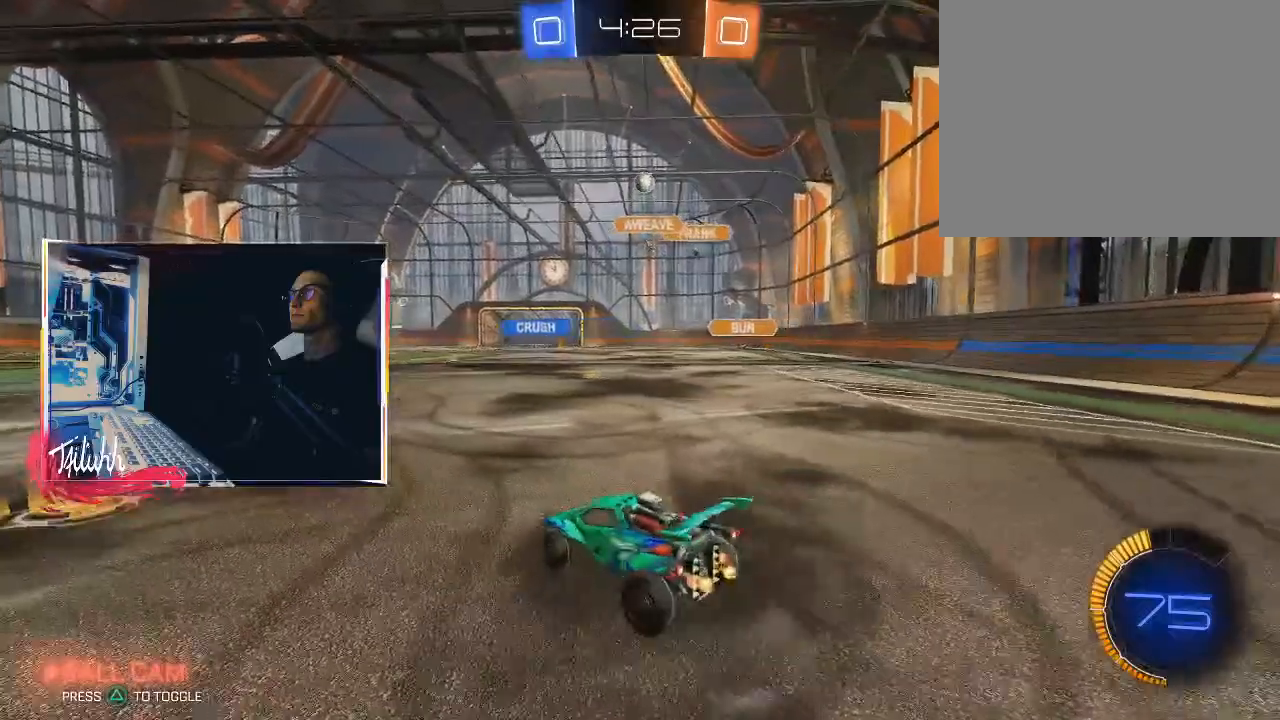
{"buttons": ["CIRCLE"], "left_stick": "center", "right_stick": "center", "events": [[183, "left_stick", "up-right"], [233, "left_stick", "center"], [283, "CIRCLE", "down"], [300, "left_stick", "down"], [317, "CROSS", "down"], [433, "R2", "up"], [467, "CROSS", "up"], [467, "left_stick", "center"], [483, "CIRCLE", "up"], [500, "CIRCLE", "down"]]}
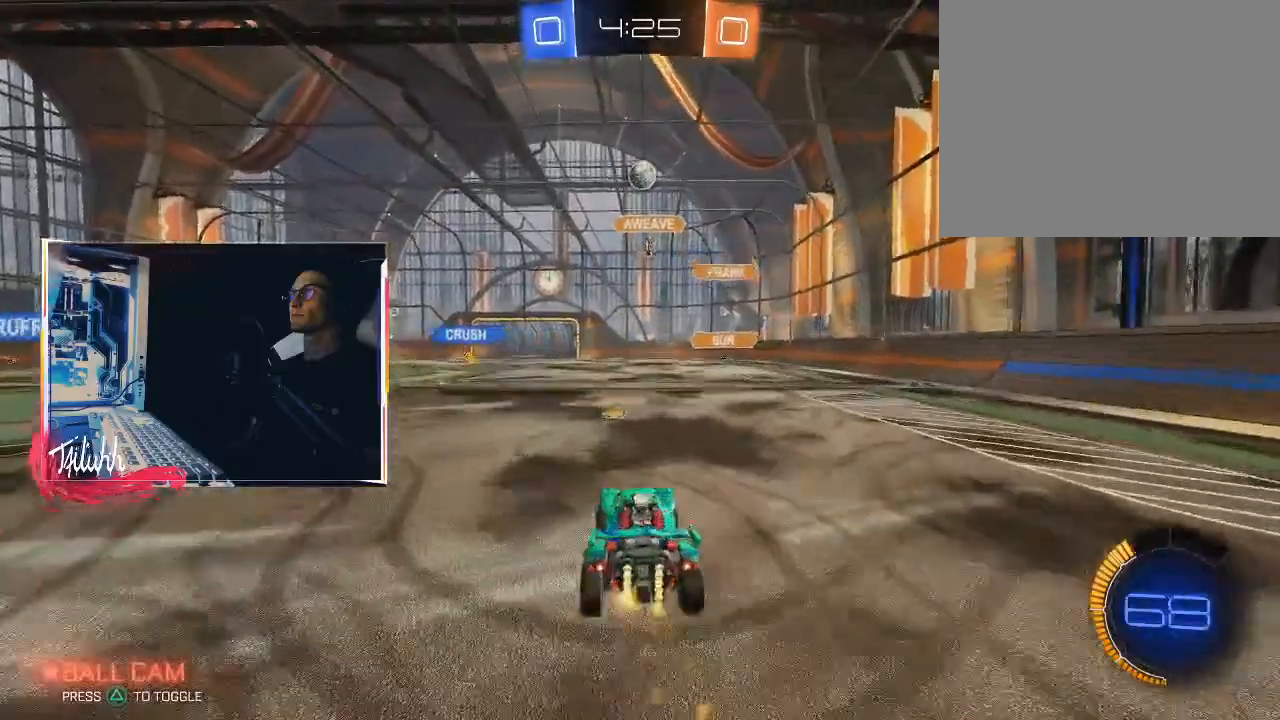
{"buttons": ["CIRCLE"], "left_stick": "left", "right_stick": "center", "events": [[17, "CROSS", "down"], [33, "left_stick", "down-right"], [100, "left_stick", "down"], [150, "L1", "down"], [233, "CROSS", "up"], [233, "left_stick", "left"], [467, "L1", "up"]]}
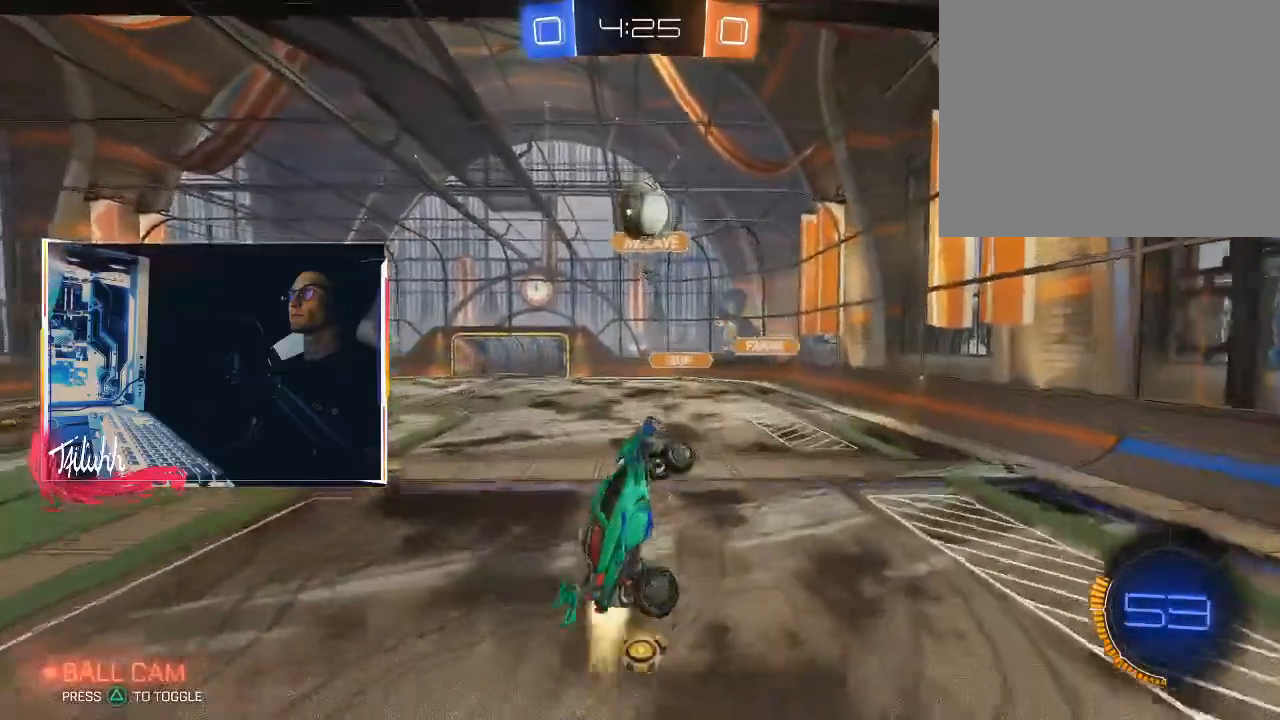
{"buttons": ["CIRCLE", "L1"], "left_stick": "left", "right_stick": "center", "events": [[100, "CIRCLE", "up"], [217, "CIRCLE", "down"], [217, "TRIANGLE", "down"], [267, "L1", "down"], [333, "TRIANGLE", "up"]]}
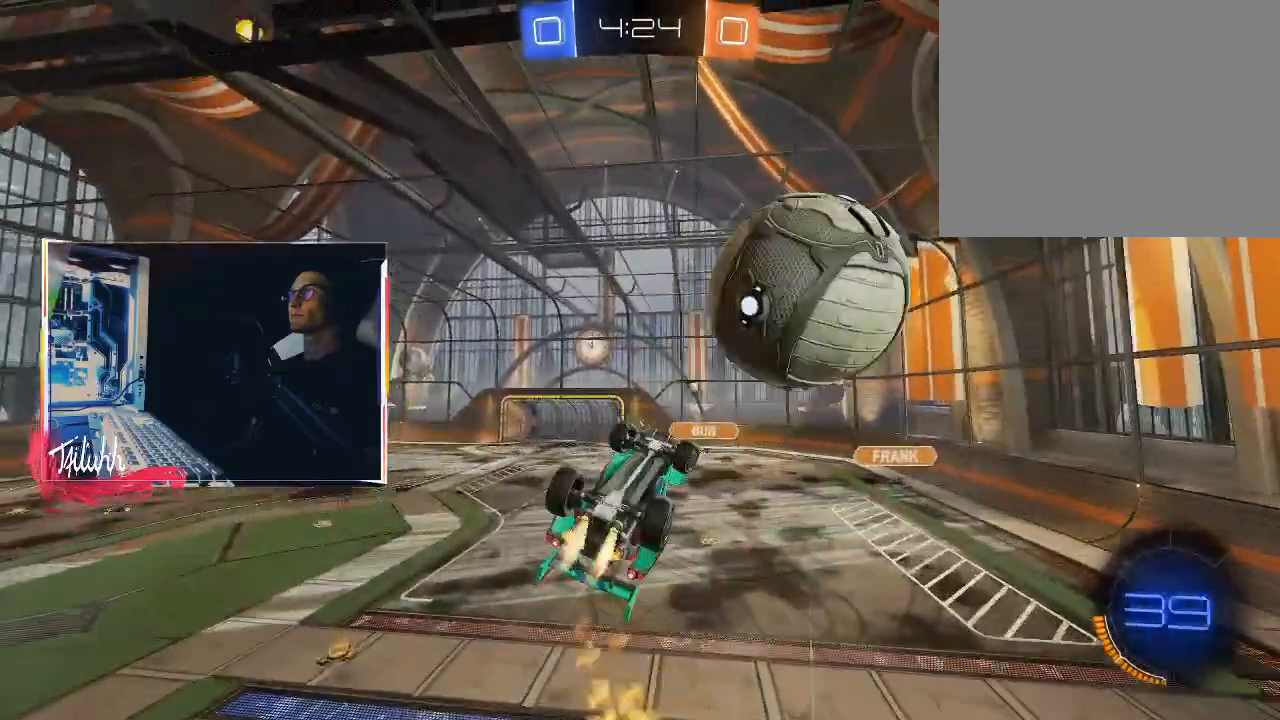
{"buttons": [], "left_stick": "left", "right_stick": "center", "events": [[100, "CIRCLE", "up"], [317, "L1", "up"]]}
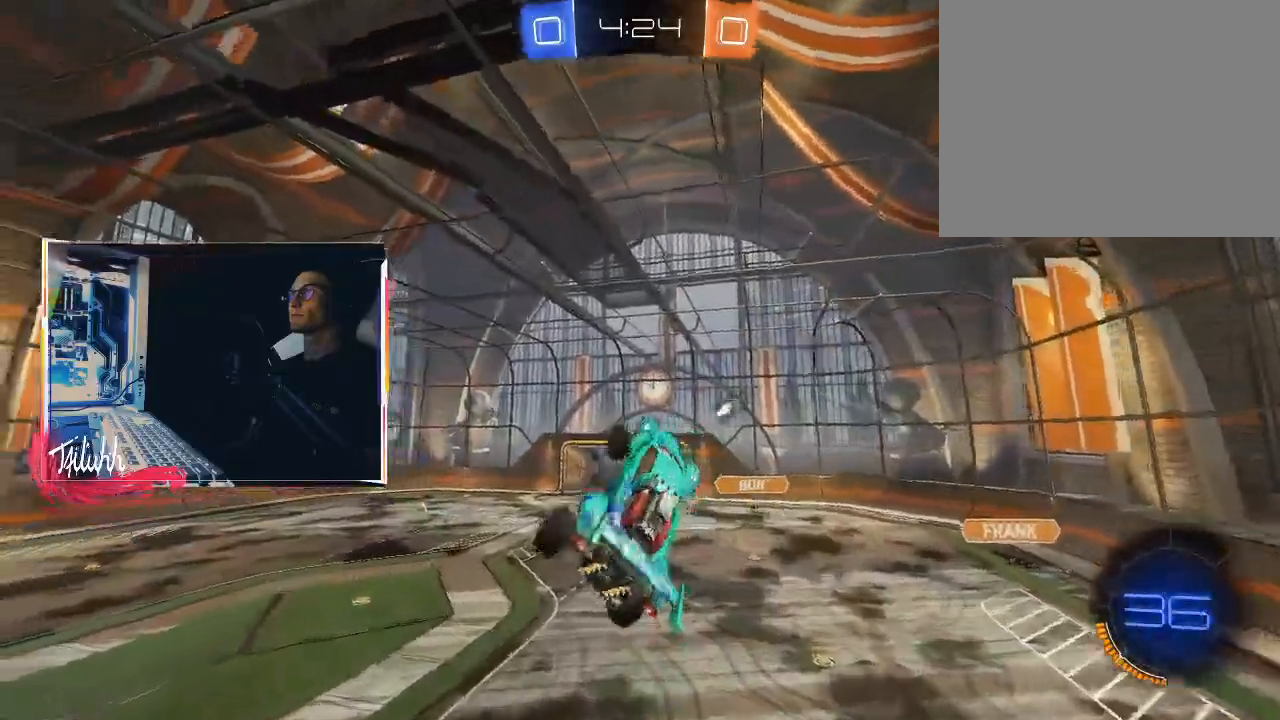
{"buttons": [], "left_stick": "up", "right_stick": "center", "events": [[33, "left_stick", "center"], [133, "left_stick", "up-right"], [383, "left_stick", "center"], [500, "left_stick", "up"]]}
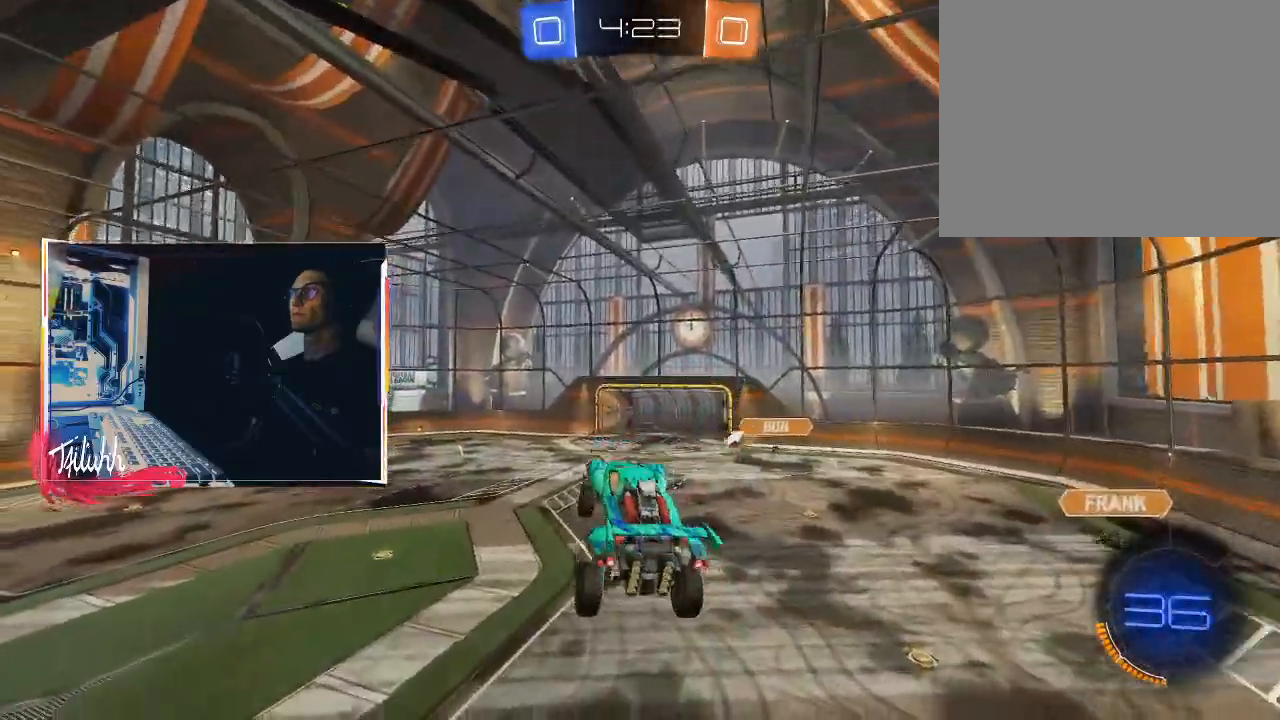
{"buttons": ["R2"], "left_stick": "center", "right_stick": "center", "events": [[67, "CIRCLE", "down"], [117, "left_stick", "center"], [217, "R2", "down"], [300, "left_stick", "down"], [467, "left_stick", "center"], [483, "CIRCLE", "up"]]}
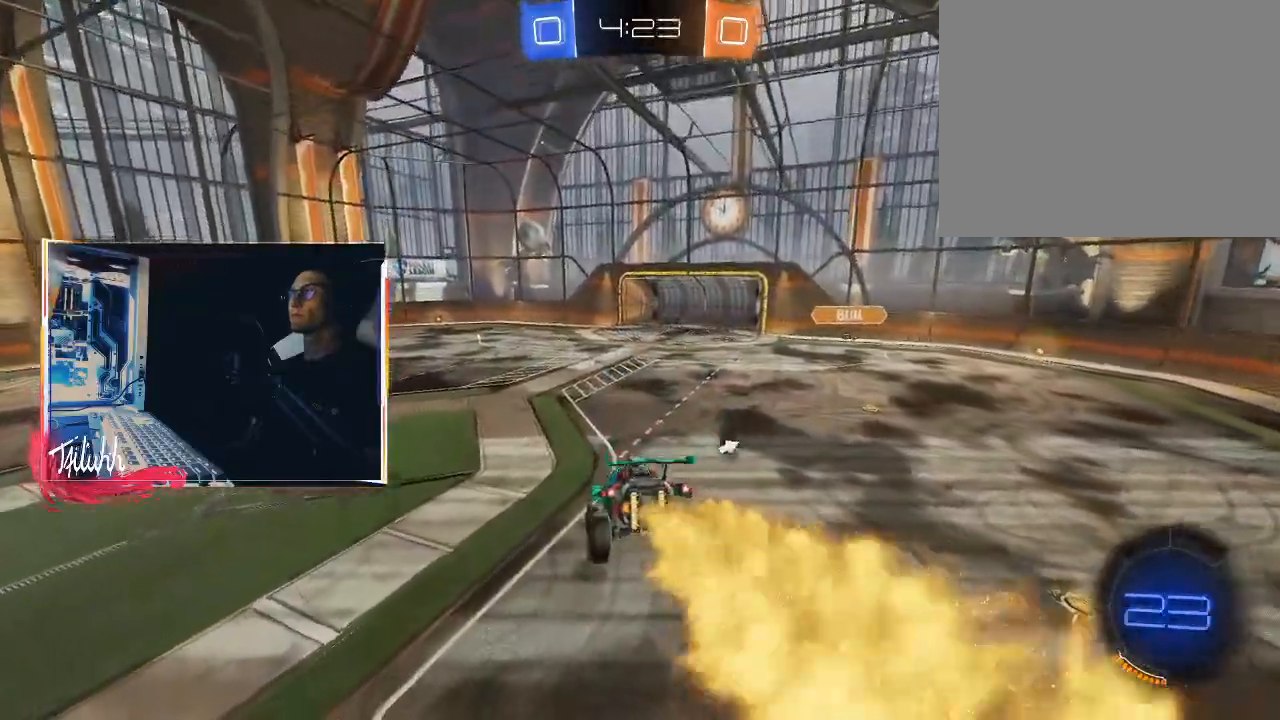
{"buttons": ["CIRCLE", "R2"], "left_stick": "center", "right_stick": "center", "events": [[117, "left_stick", "down"], [200, "CIRCLE", "down"], [233, "left_stick", "center"], [250, "TRIANGLE", "down"], [300, "left_stick", "left"], [383, "TRIANGLE", "up"], [450, "left_stick", "center"]]}
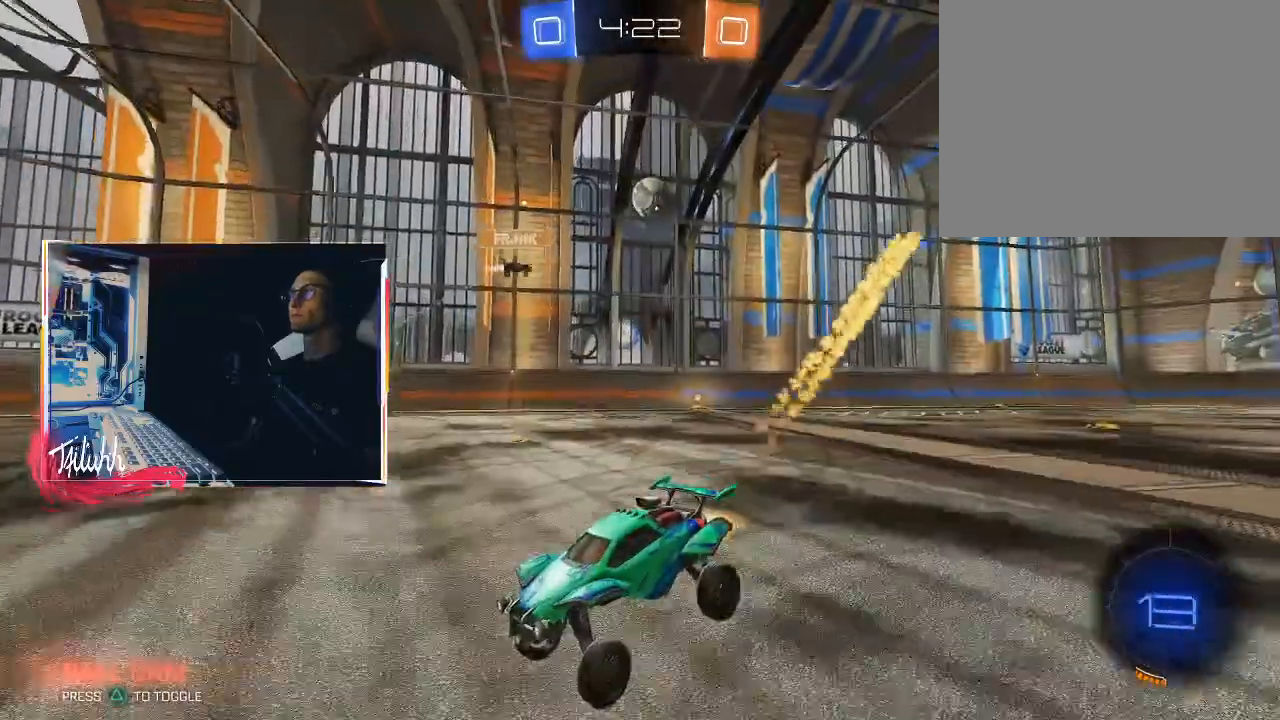
{"buttons": ["CIRCLE", "L1"], "left_stick": "up-left", "right_stick": "center", "events": [[83, "left_stick", "right"], [117, "CROSS", "down"], [133, "L1", "down"], [183, "CROSS", "up"], [183, "R2", "up"], [183, "left_stick", "up-left"], [233, "CROSS", "down"], [350, "CROSS", "up"]]}
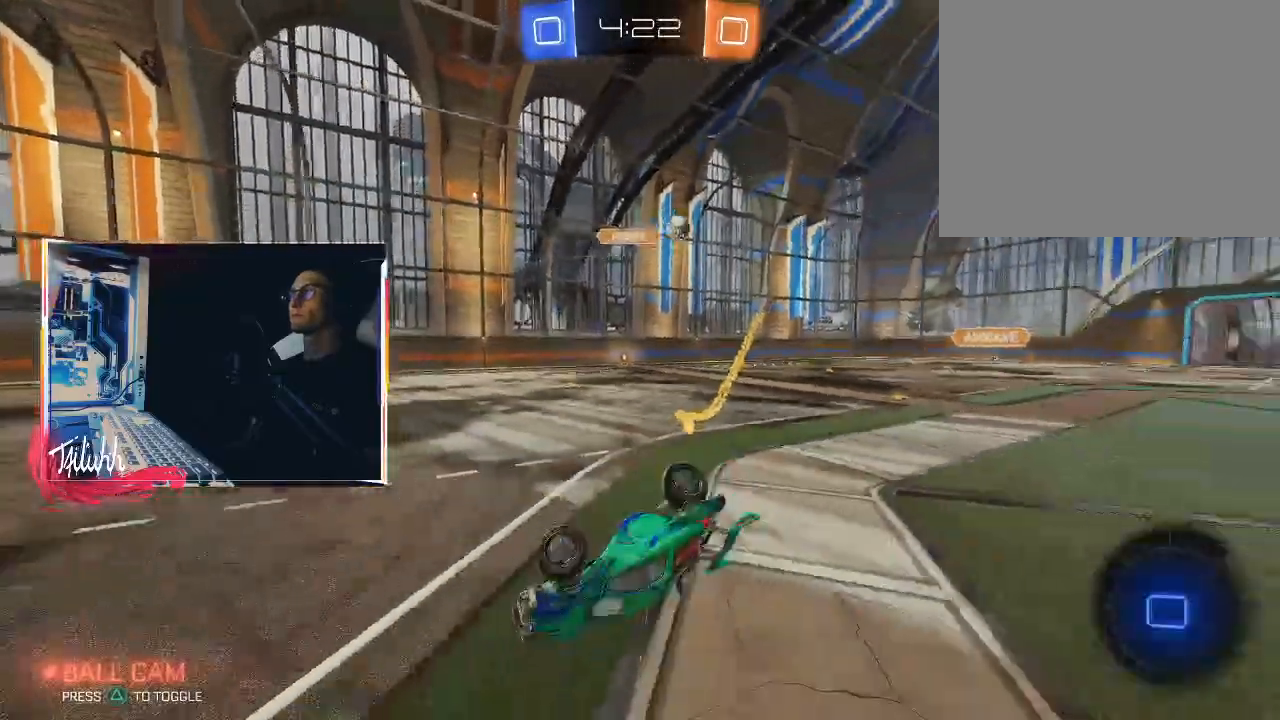
{"buttons": [], "left_stick": "left", "right_stick": "center", "events": [[100, "CIRCLE", "up"], [117, "left_stick", "left"], [150, "L1", "up"], [217, "TRIANGLE", "down"], [333, "TRIANGLE", "up"]]}
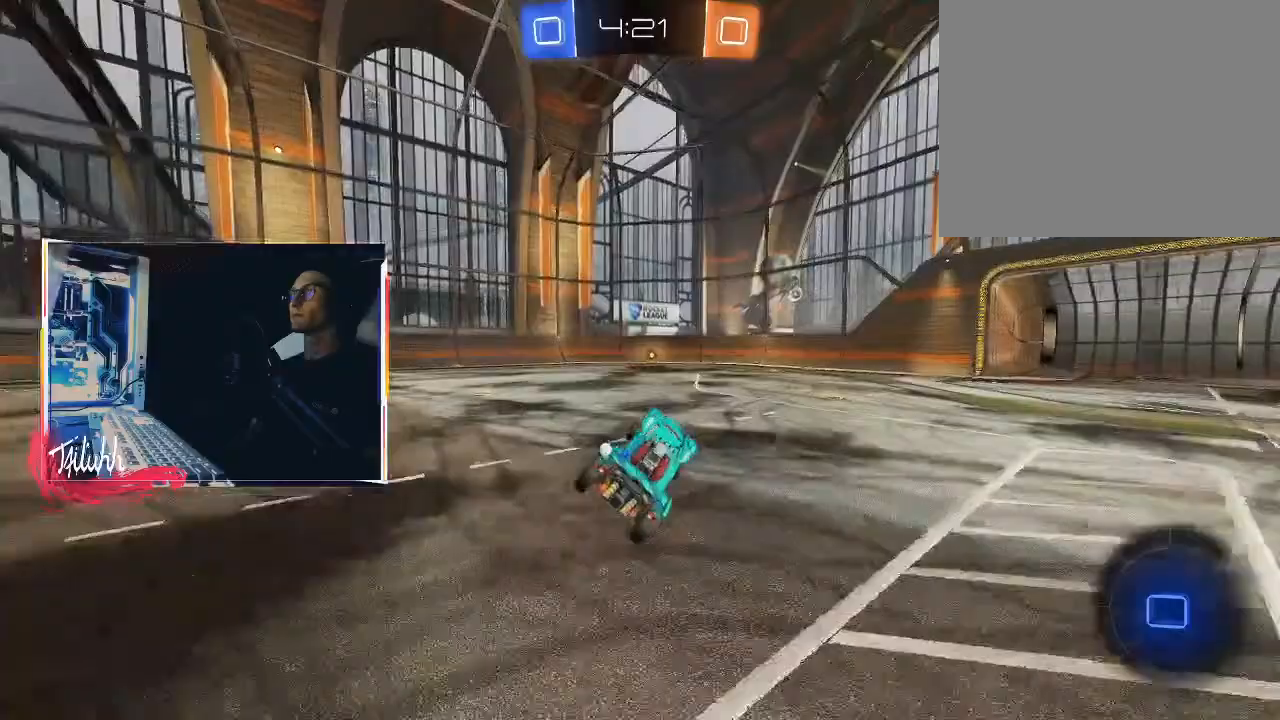
{"buttons": ["R2"], "left_stick": "center", "right_stick": "center", "events": [[83, "left_stick", "center"], [150, "R2", "down"], [267, "left_stick", "down-right"], [283, "TRIANGLE", "down"], [367, "TRIANGLE", "up"], [483, "left_stick", "center"]]}
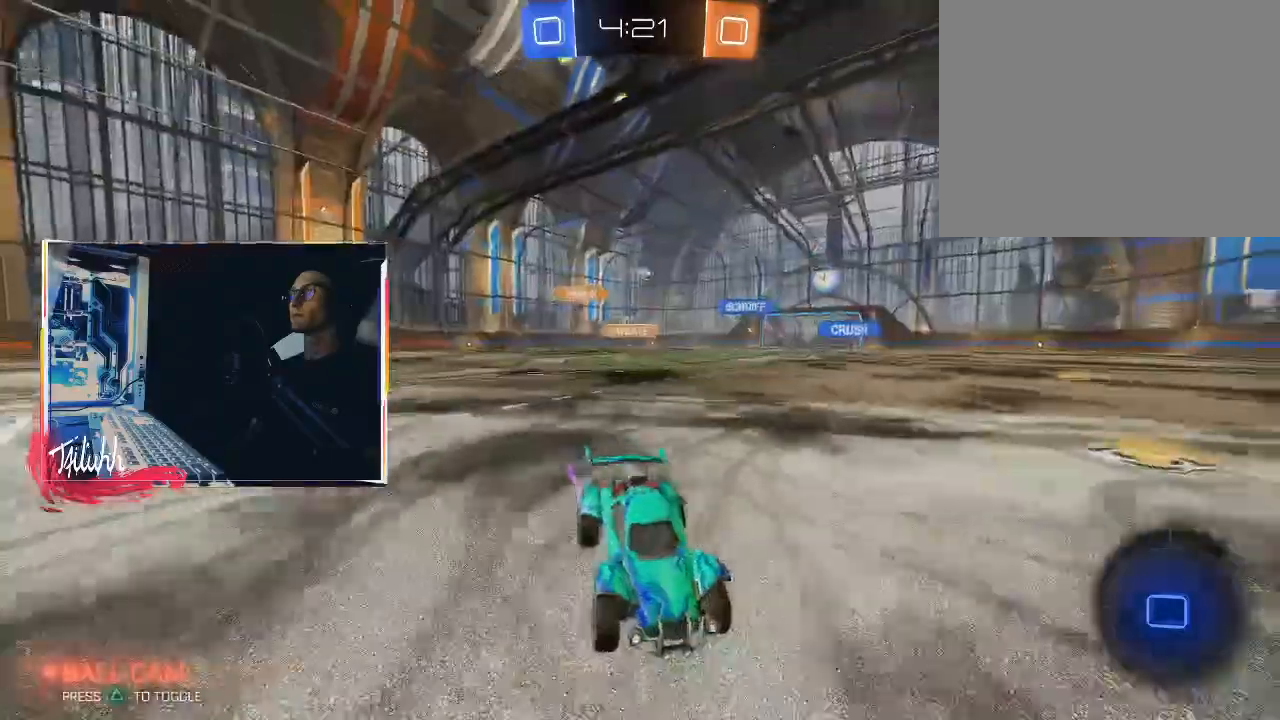
{"buttons": ["R2"], "left_stick": "up-left", "right_stick": "center", "events": [[50, "TRIANGLE", "down"], [83, "CIRCLE", "down"], [133, "TRIANGLE", "up"], [167, "CIRCLE", "up"], [400, "TRIANGLE", "down"], [467, "left_stick", "up-left"], [483, "TRIANGLE", "up"]]}
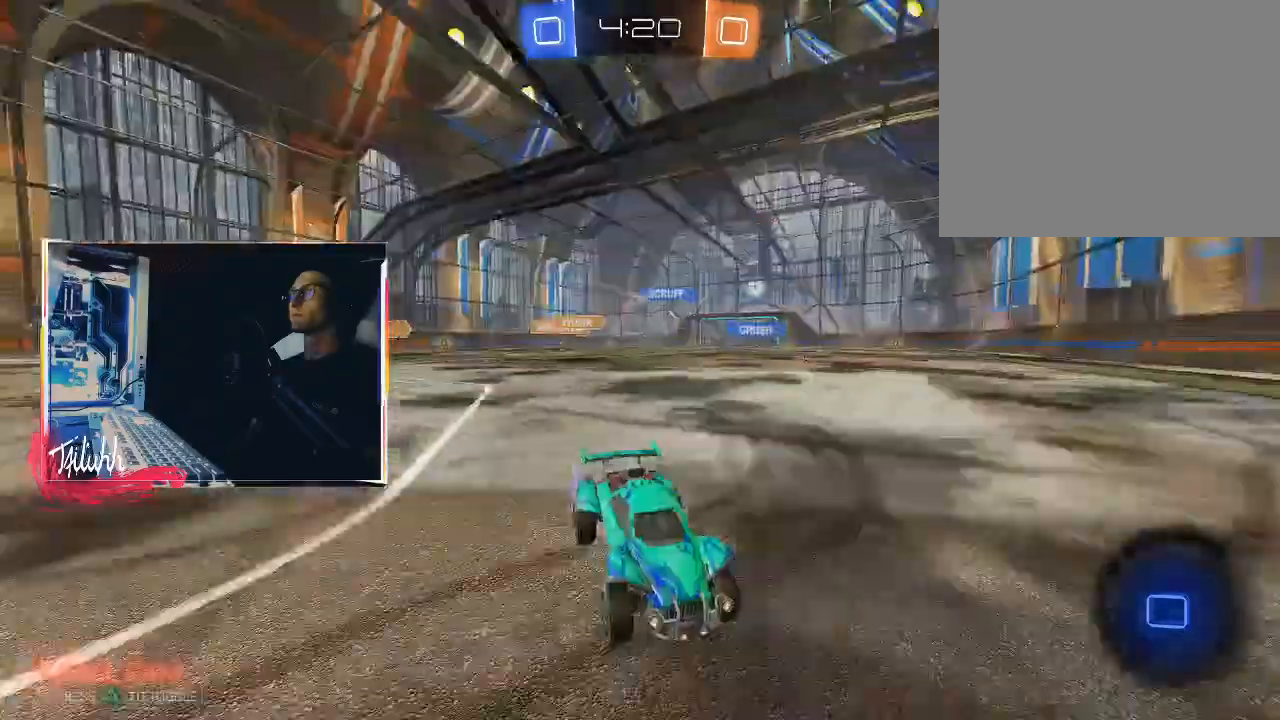
{"buttons": ["L1", "R2"], "left_stick": "up-left", "right_stick": "center", "events": [[250, "L1", "down"], [350, "L1", "up"], [450, "L1", "down"]]}
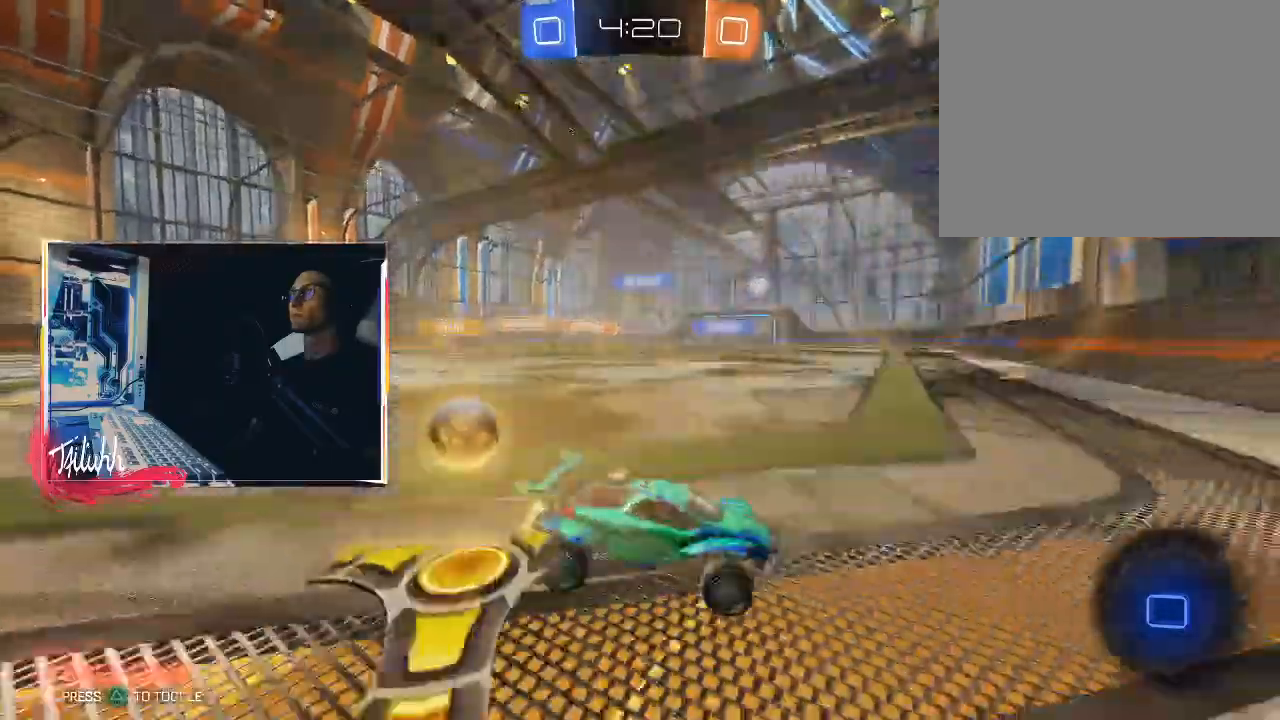
{"buttons": ["L1", "R2"], "left_stick": "up-left", "right_stick": "center", "events": [[33, "L1", "up"], [50, "CIRCLE", "down"], [383, "CIRCLE", "up"], [400, "left_stick", "center"], [450, "CROSS", "down"], [467, "L1", "down"], [500, "CROSS", "up"], [500, "left_stick", "up-left"]]}
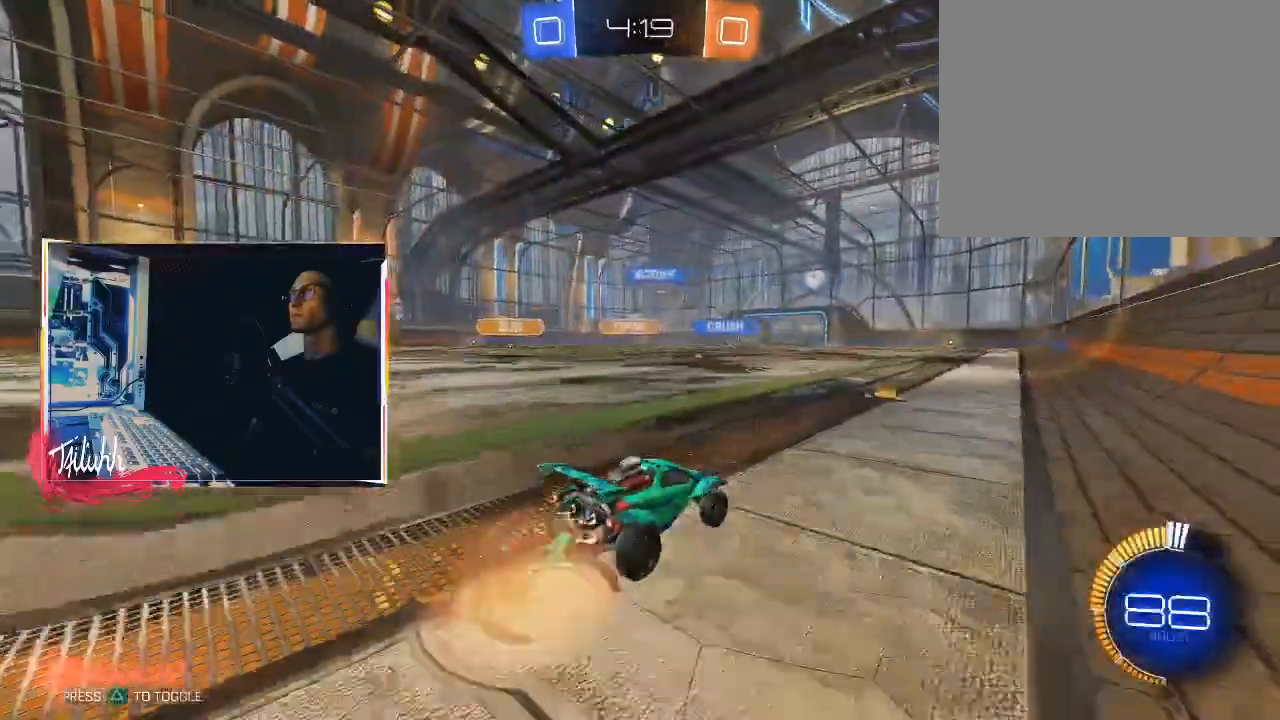
{"buttons": ["L1"], "left_stick": "left", "right_stick": "center", "events": [[33, "CIRCLE", "down"], [33, "CROSS", "down"], [100, "CROSS", "up"], [117, "left_stick", "left"], [183, "R2", "up"], [483, "CIRCLE", "up"]]}
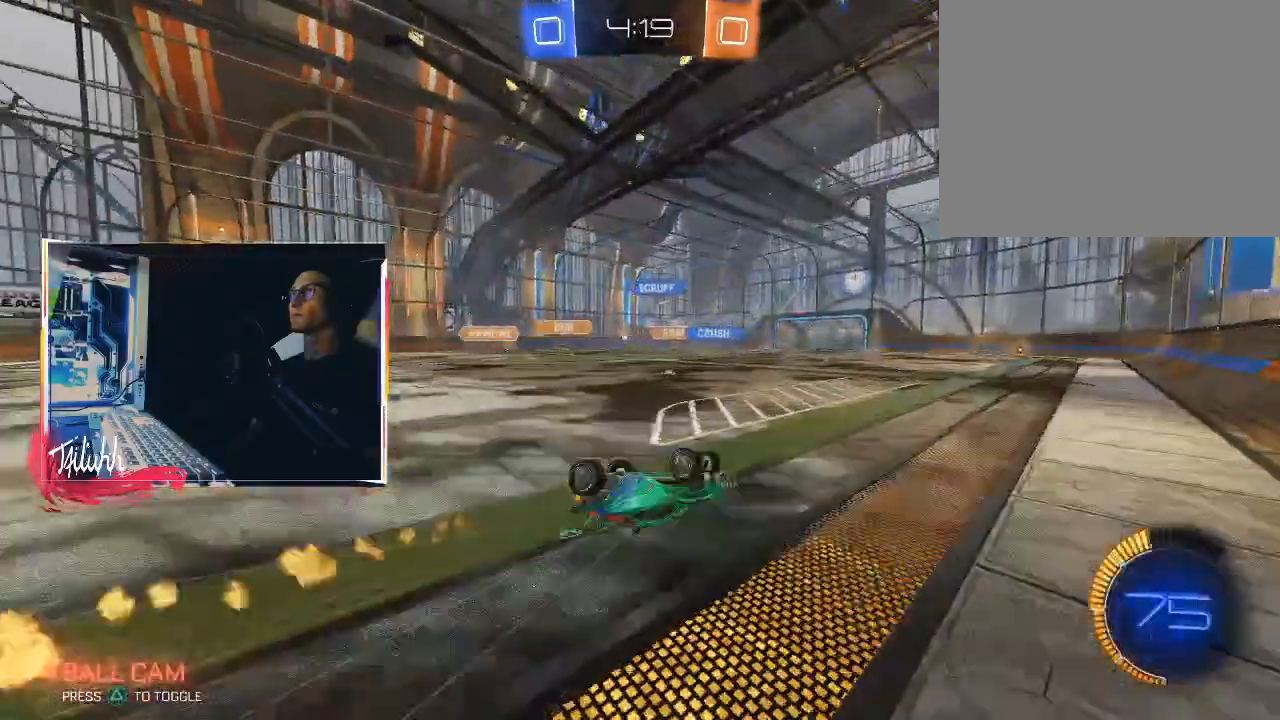
{"buttons": ["R2"], "left_stick": "center", "right_stick": "center", "events": [[100, "L1", "up"], [283, "left_stick", "center"], [400, "R2", "down"]]}
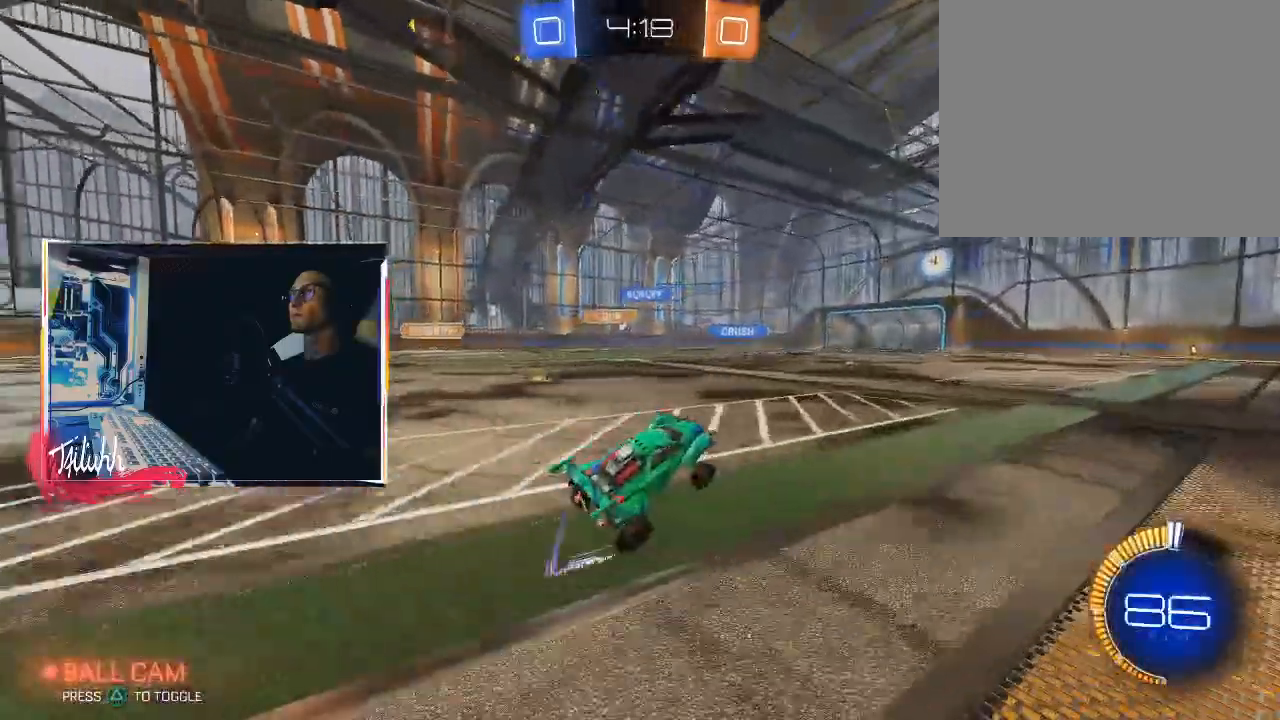
{"buttons": ["R2"], "left_stick": "up-left", "right_stick": "center", "events": [[367, "left_stick", "down-right"], [500, "left_stick", "up-left"]]}
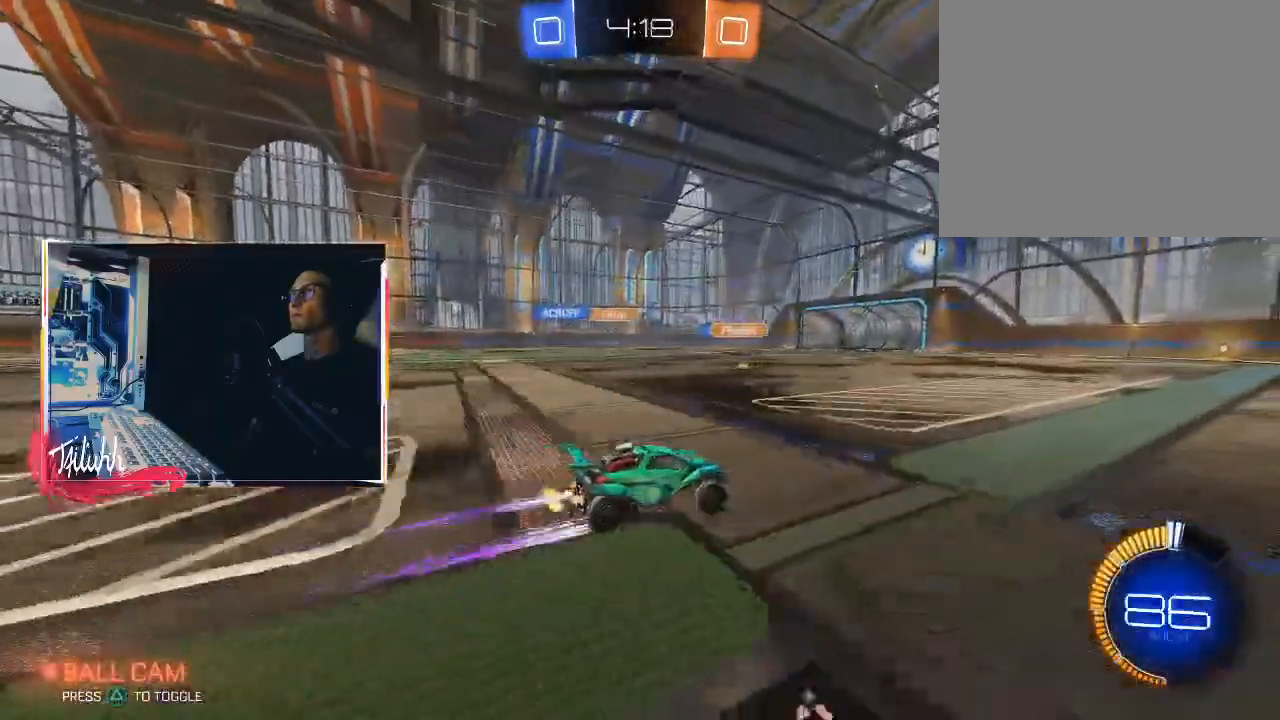
{"buttons": ["R2"], "left_stick": "right", "right_stick": "center", "events": [[133, "left_stick", "right"], [283, "left_stick", "up-left"], [400, "left_stick", "center"], [450, "left_stick", "right"]]}
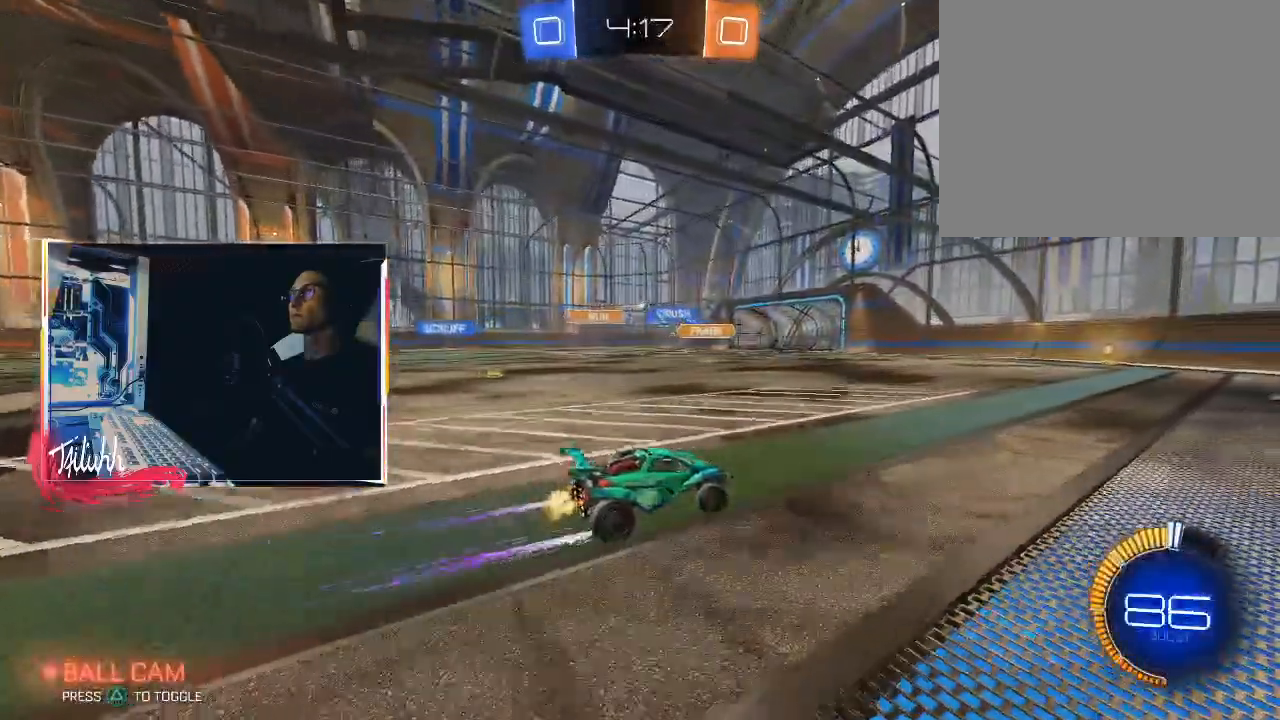
{"buttons": ["R2"], "left_stick": "center", "right_stick": "center", "events": [[50, "left_stick", "up-left"], [167, "L1", "down"], [250, "CIRCLE", "down"], [267, "L1", "up"], [400, "CIRCLE", "up"], [400, "left_stick", "center"]]}
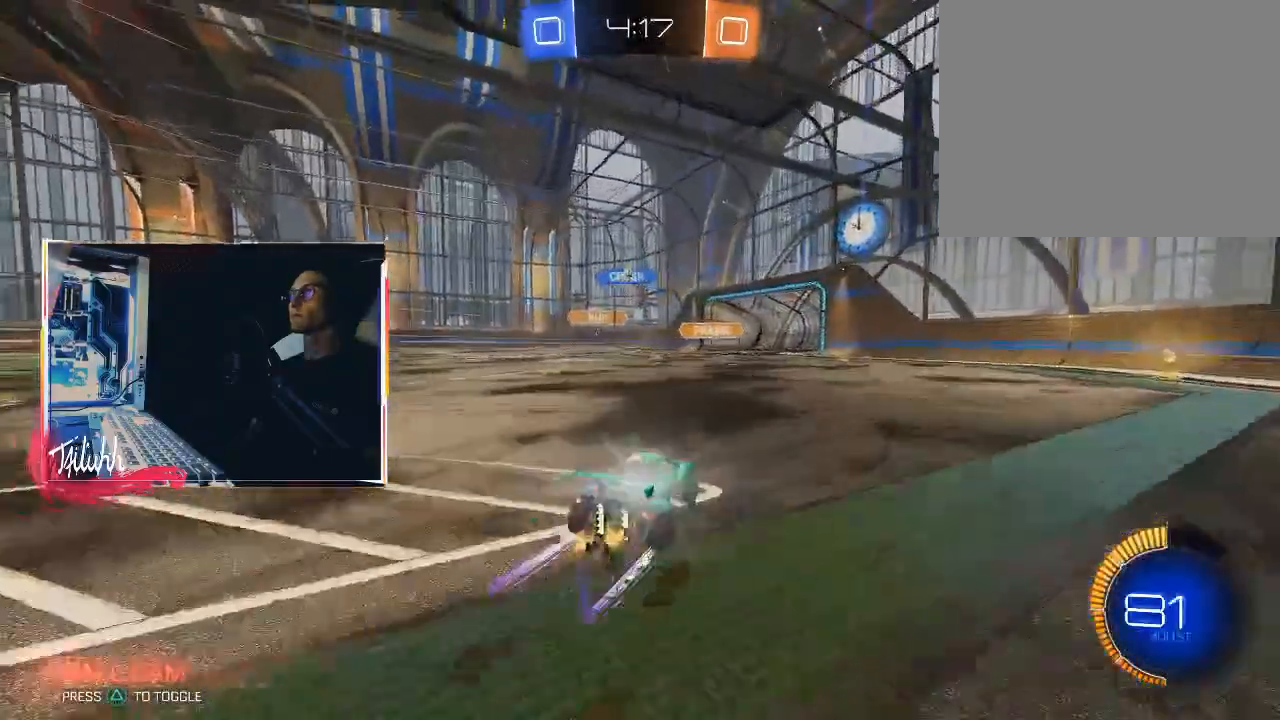
{"buttons": ["CIRCLE", "R2"], "left_stick": "center", "right_stick": "center", "events": [[33, "left_stick", "up-left"], [50, "L1", "down"], [117, "L1", "up"], [150, "left_stick", "down-right"], [417, "left_stick", "up-left"], [450, "CIRCLE", "down"], [500, "left_stick", "center"]]}
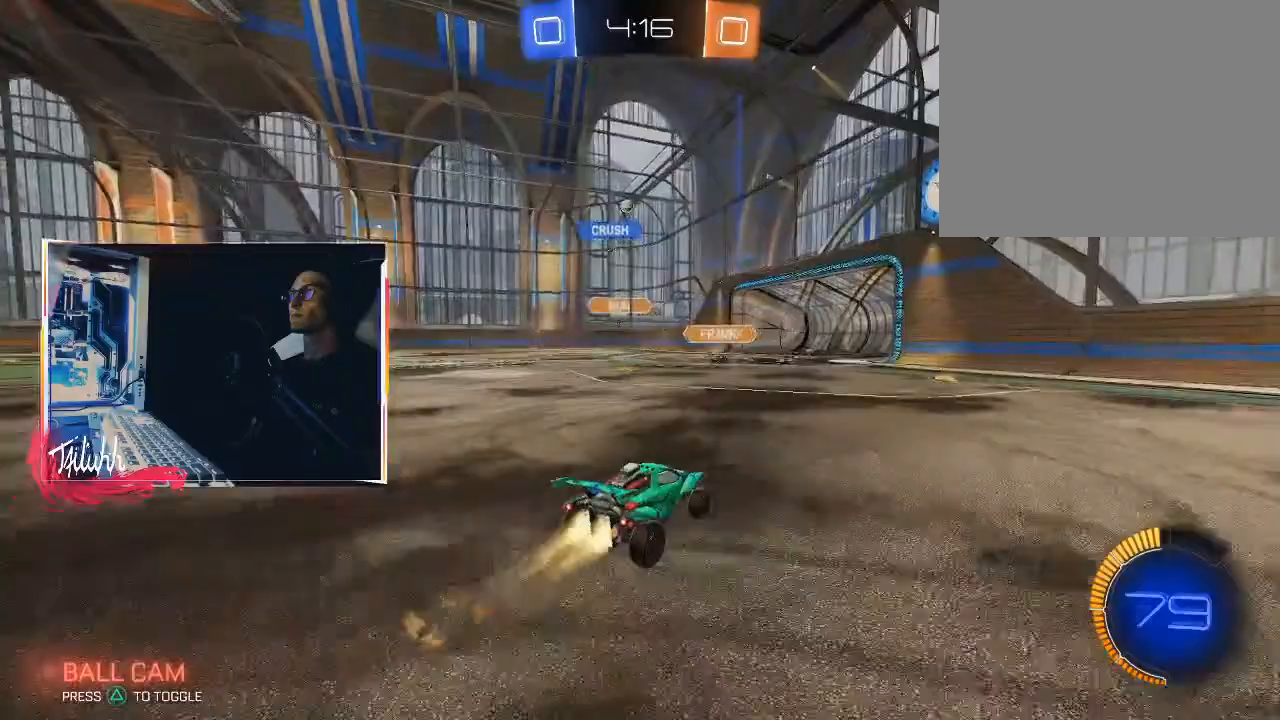
{"buttons": ["R2"], "left_stick": "up-left", "right_stick": "center", "events": [[100, "left_stick", "down-right"], [117, "CIRCLE", "up"], [267, "left_stick", "center"], [317, "left_stick", "up-left"]]}
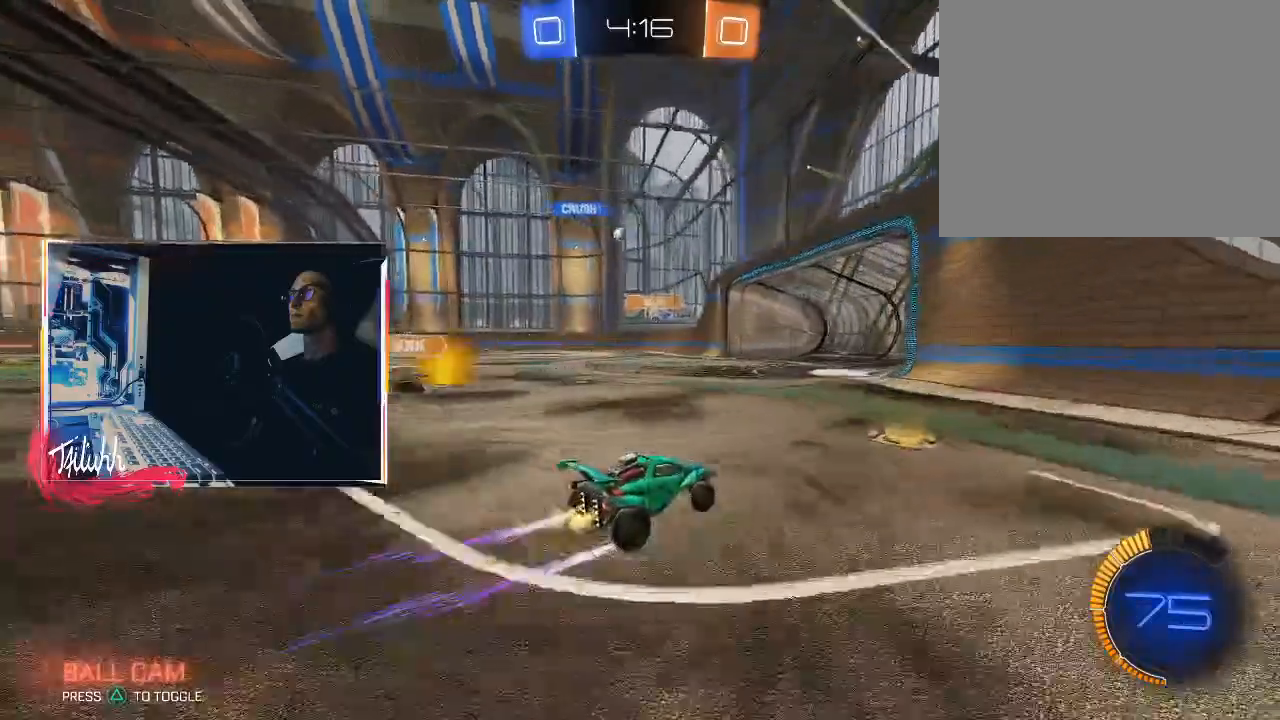
{"buttons": [], "left_stick": "left", "right_stick": "center", "events": [[17, "left_stick", "center"], [117, "left_stick", "left"], [200, "R2", "up"], [283, "left_stick", "center"], [400, "left_stick", "left"]]}
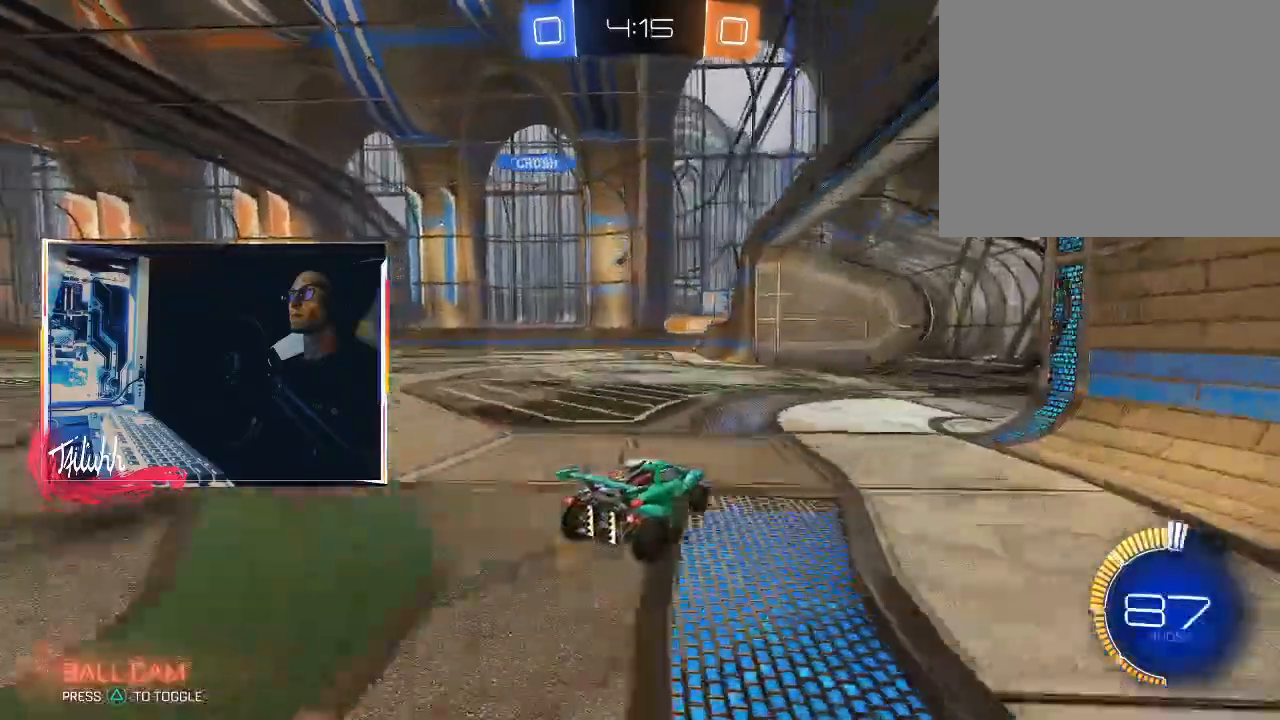
{"buttons": ["L1"], "left_stick": "up-left", "right_stick": "center", "events": [[33, "left_stick", "right"], [267, "left_stick", "center"], [333, "left_stick", "down-right"], [483, "L1", "down"], [483, "left_stick", "up-left"]]}
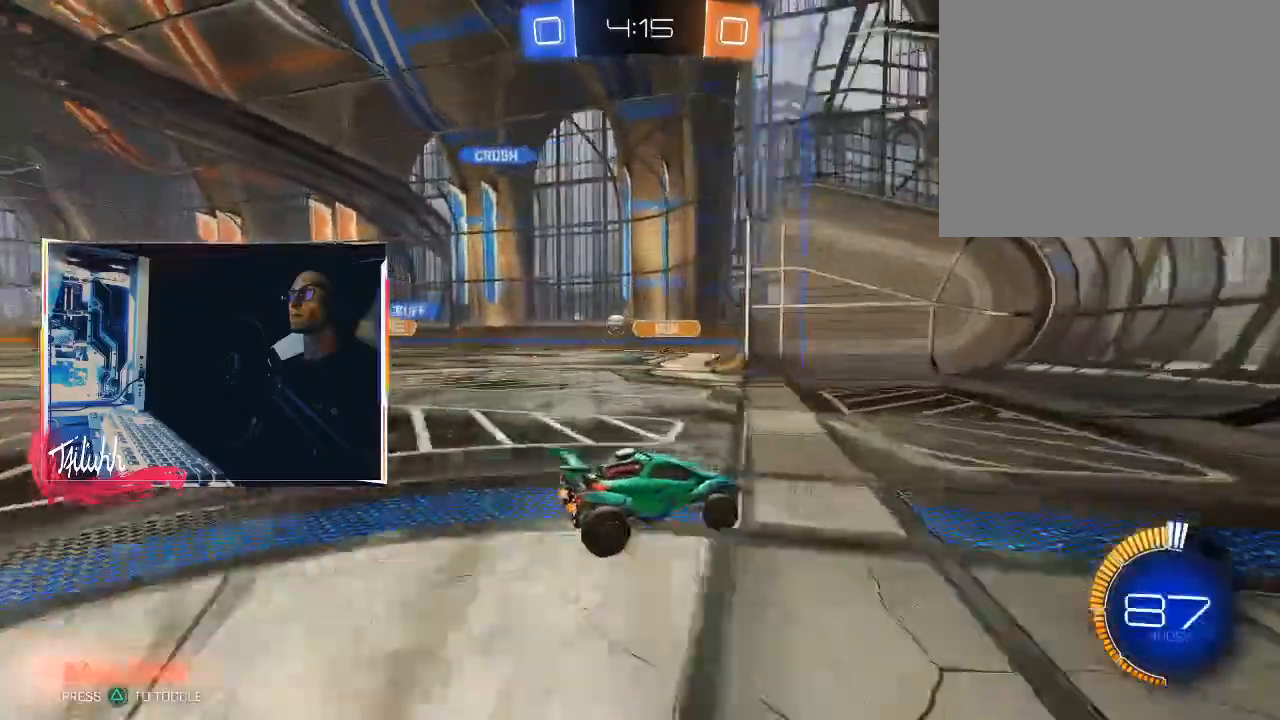
{"buttons": ["R2"], "left_stick": "up-left", "right_stick": "center", "events": [[83, "L1", "up"], [167, "L1", "down"], [217, "R2", "down"], [250, "L1", "up"], [417, "R2", "up"], [500, "R2", "down"]]}
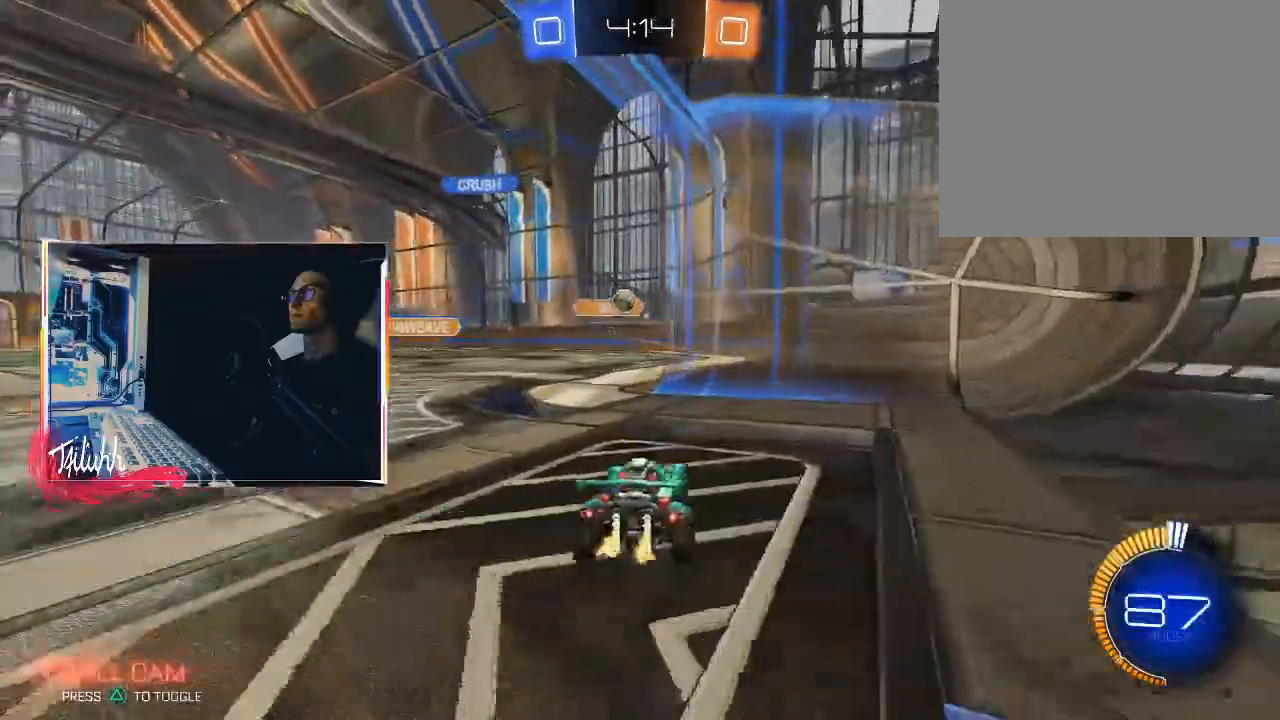
{"buttons": ["CROSS", "CIRCLE"], "left_stick": "down-right", "right_stick": "center", "events": [[117, "CIRCLE", "down"], [150, "left_stick", "center"], [217, "left_stick", "down-right"], [433, "CROSS", "down"], [483, "R2", "up"]]}